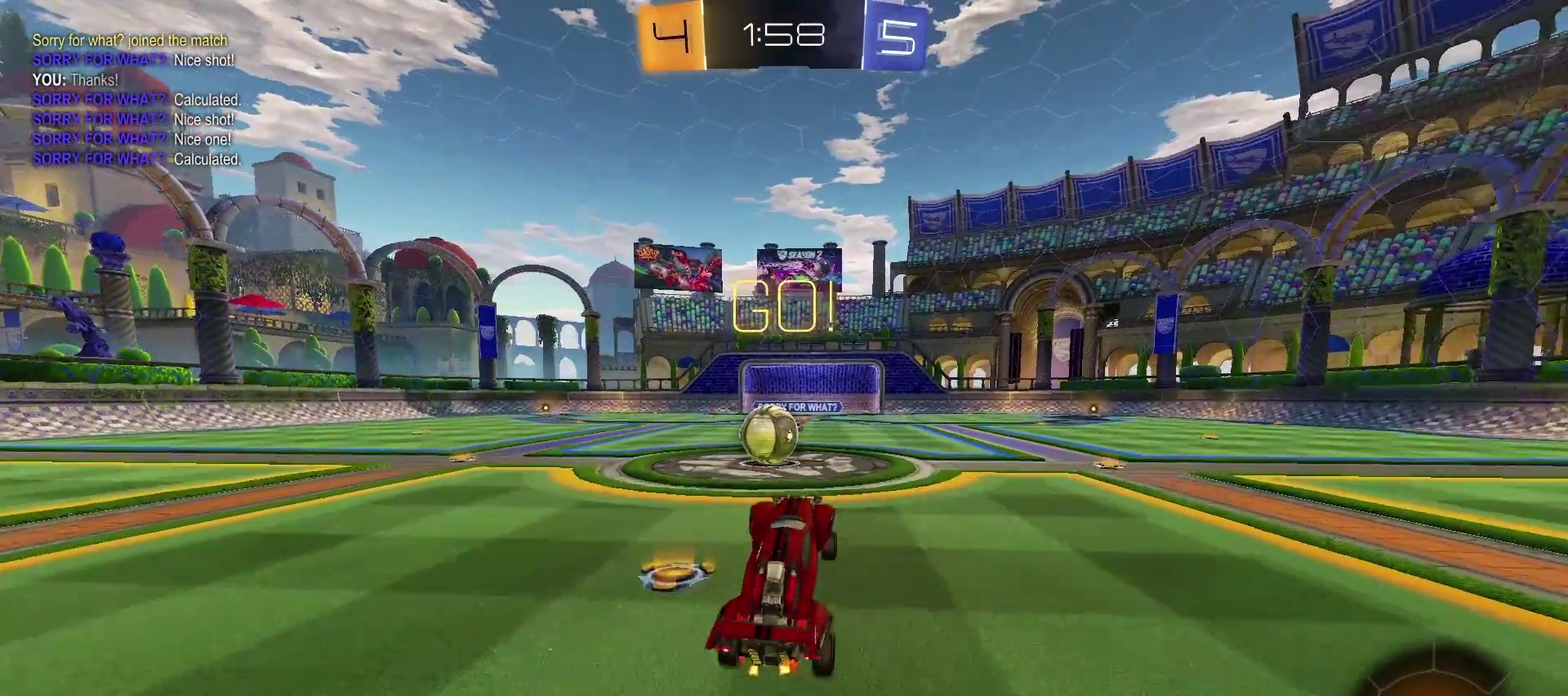
Gameplay with a controller (PlayStation layout); each line is a JSON object with the inputs held at the frame after it. "events" lists button and stick changes between this image and that frame as [ms after this image, input, new state], when the widget could be followed in between. Not read: R1.
{"buttons": ["R2"], "left_stick": "left", "right_stick": "center", "events": [[83, "left_stick", "left"]]}
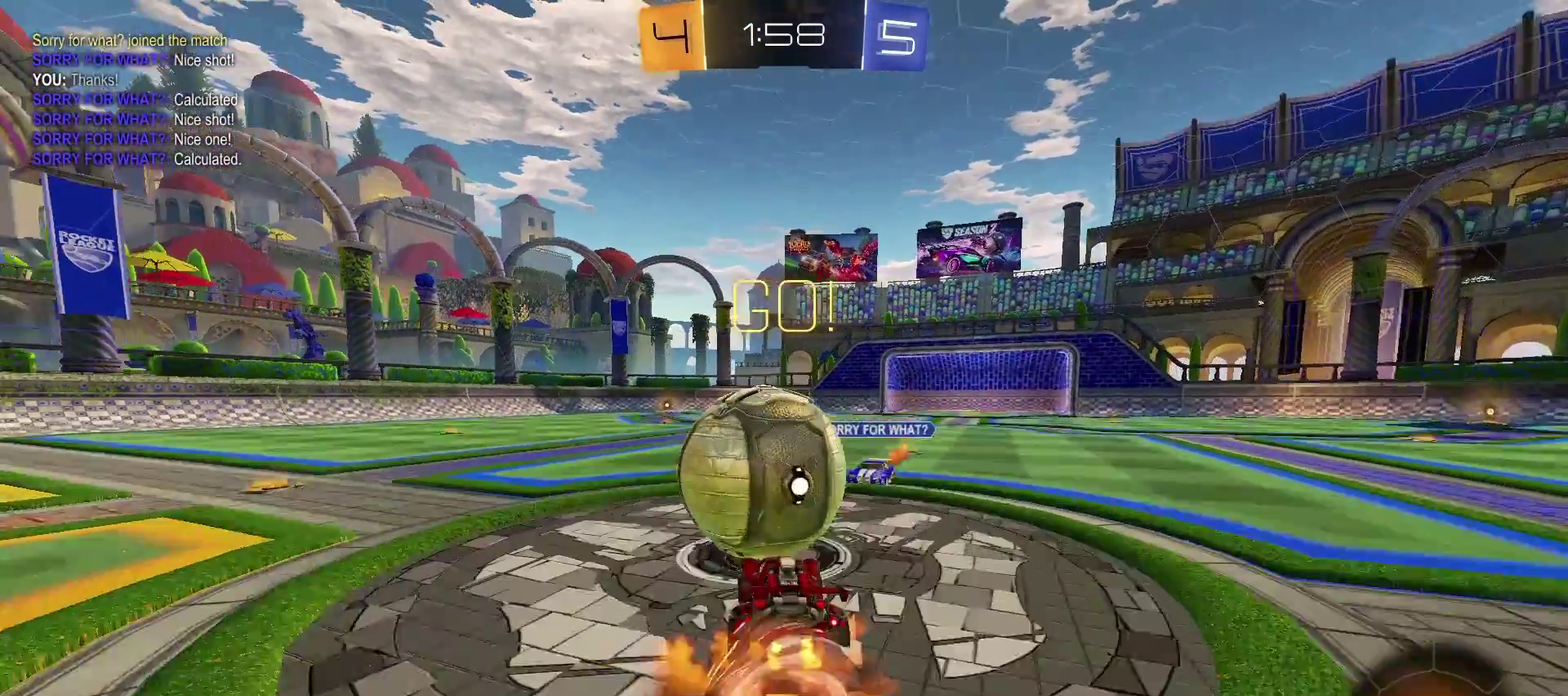
{"buttons": ["CROSS"], "left_stick": "up-left", "right_stick": "center", "events": [[17, "CROSS", "down"], [133, "CIRCLE", "down"], [133, "SQUARE", "down"], [133, "TRIANGLE", "down"], [367, "CIRCLE", "up"], [400, "SQUARE", "up"], [400, "TRIANGLE", "up"], [483, "R2", "up"], [500, "left_stick", "up-left"]]}
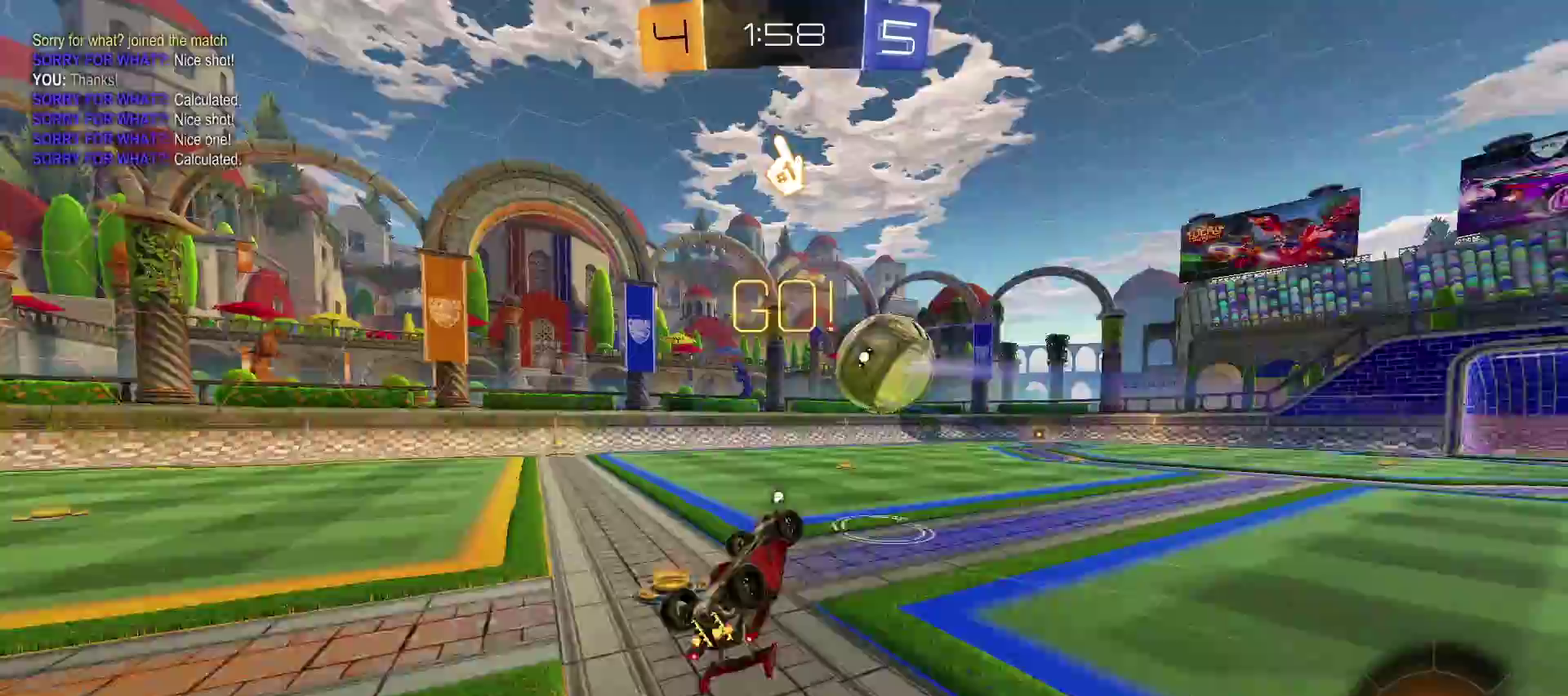
{"buttons": [], "left_stick": "up-left", "right_stick": "center"}
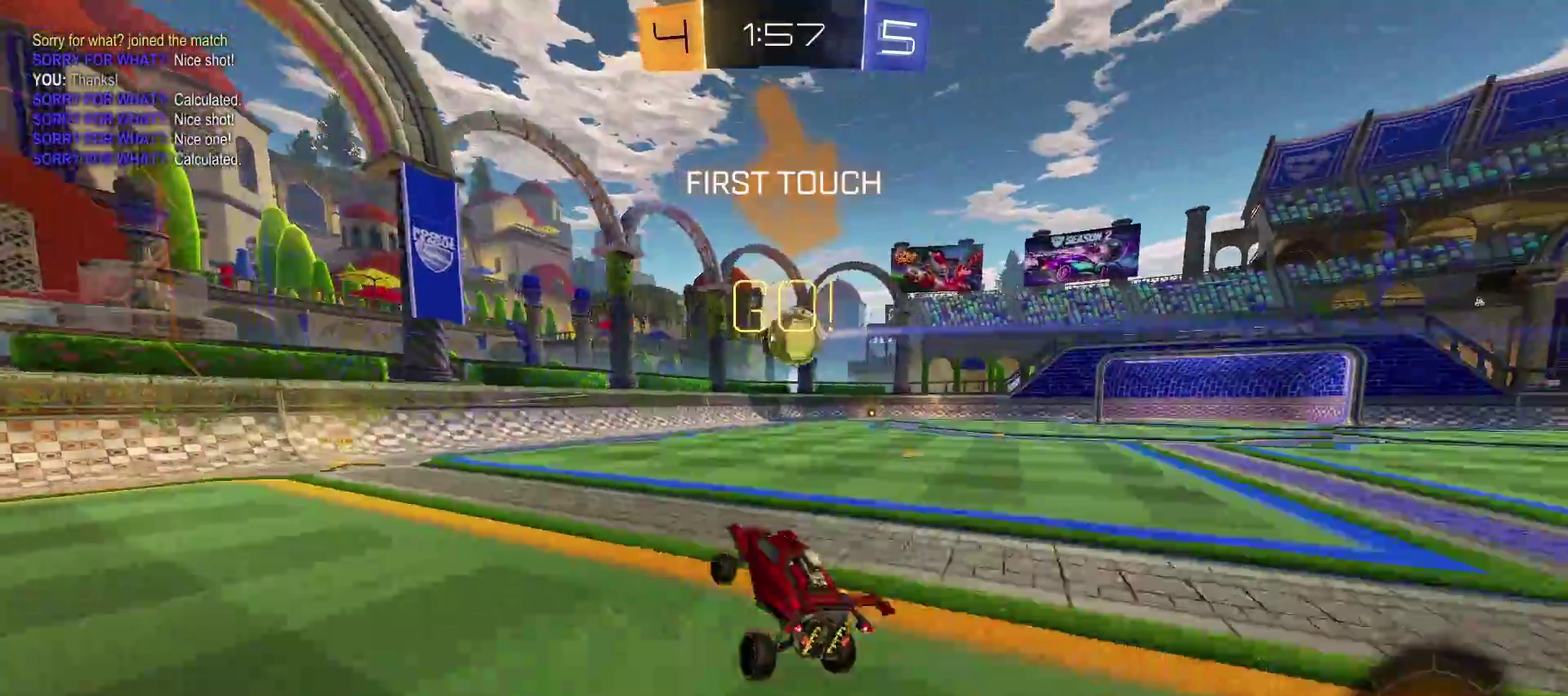
{"buttons": ["CROSS", "R2"], "left_stick": "down-right", "right_stick": "center"}
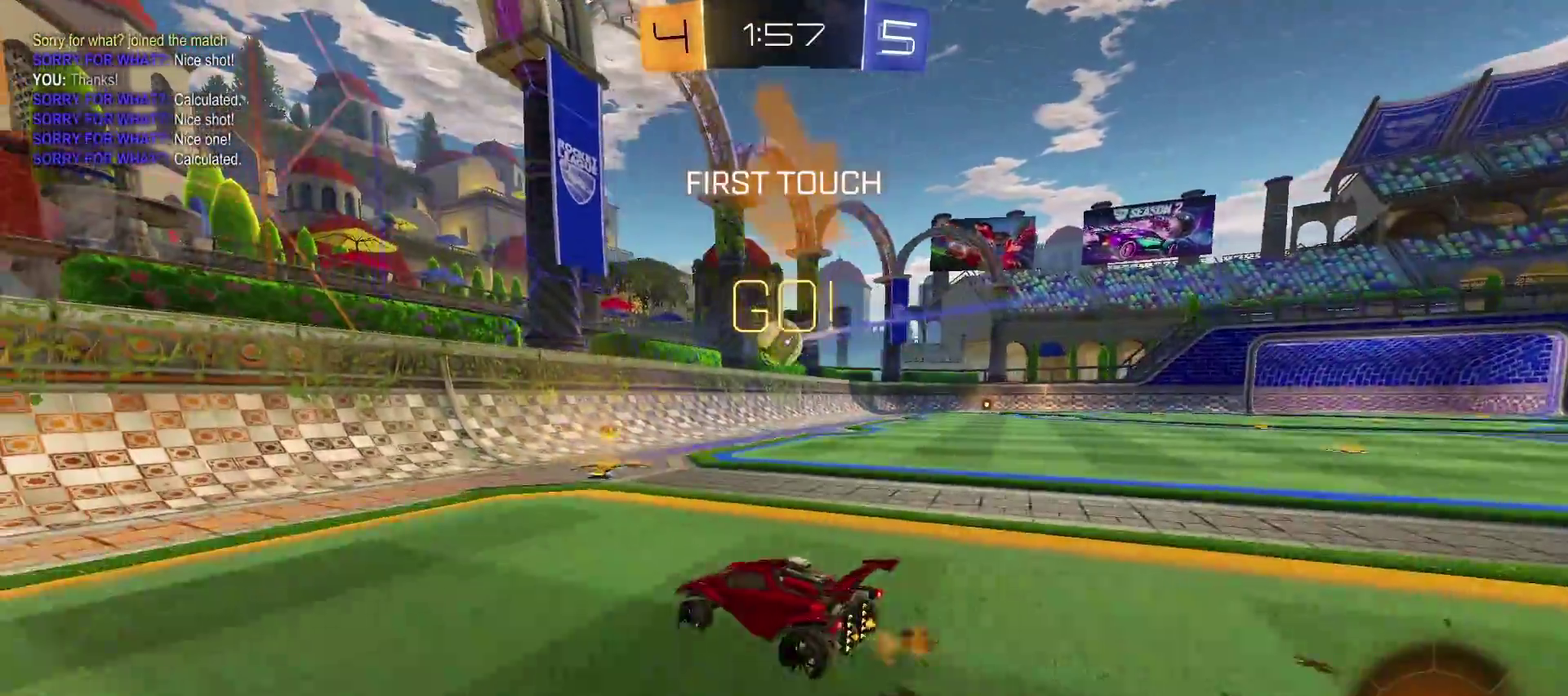
{"buttons": ["R2"], "left_stick": "down-right", "right_stick": "center", "events": [[117, "CROSS", "up"]]}
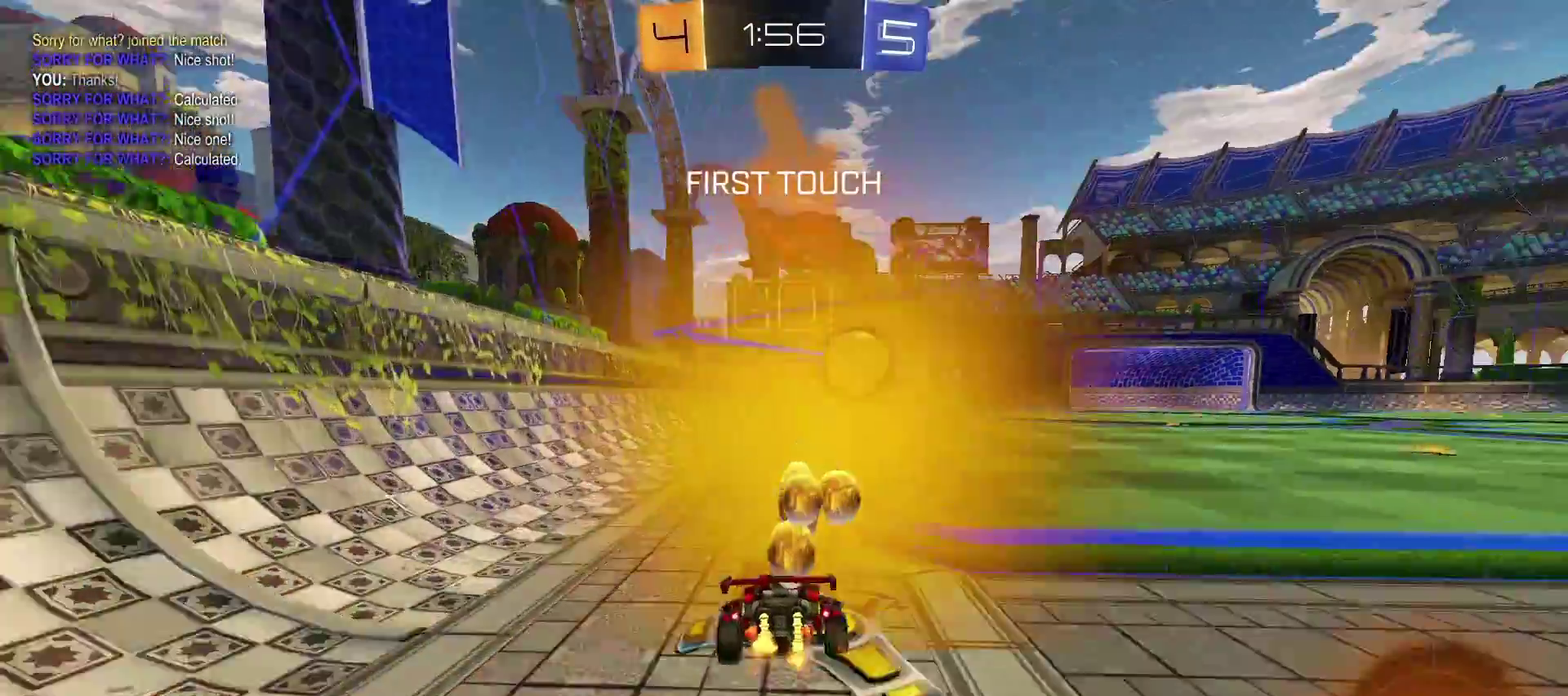
{"buttons": ["TRIANGLE", "R2"], "left_stick": "down-right", "right_stick": "center", "events": [[117, "TRIANGLE", "down"]]}
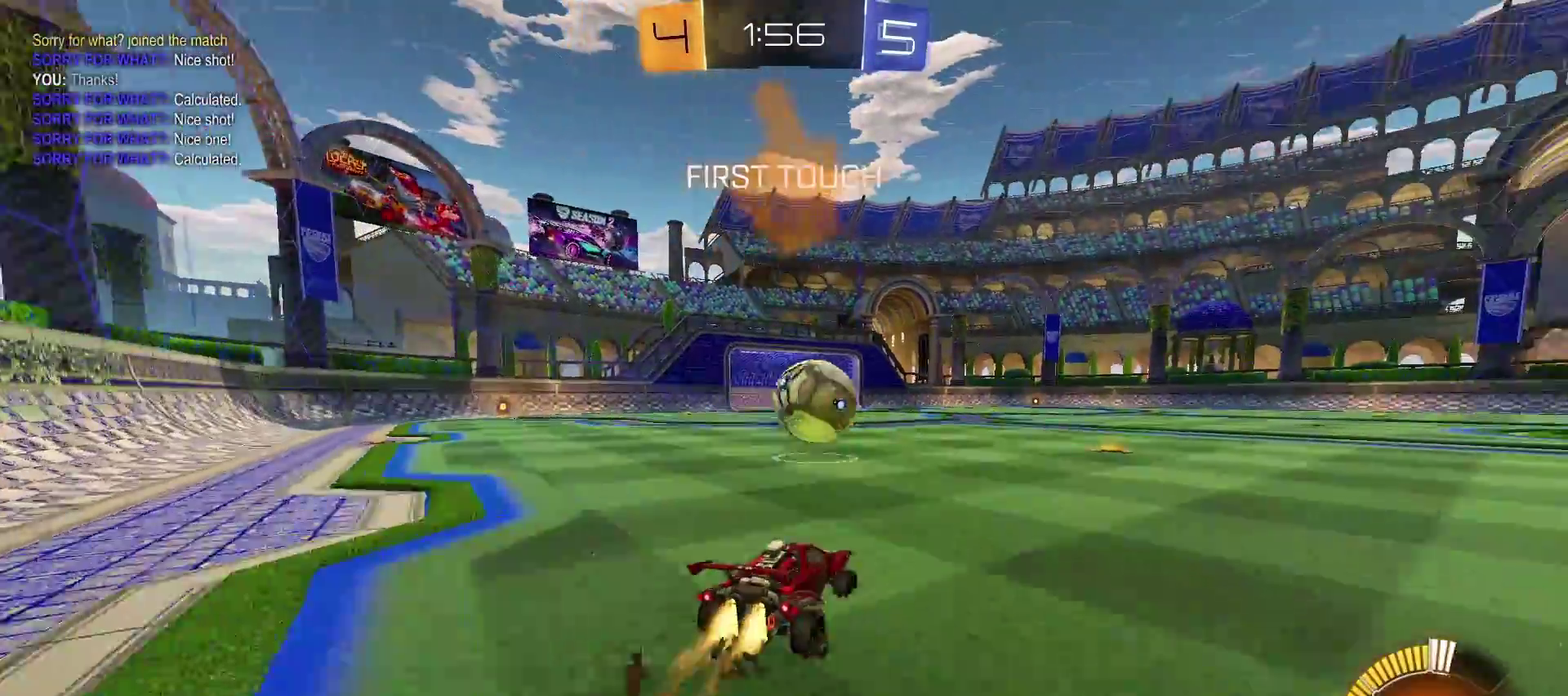
{"buttons": ["R2"], "left_stick": "left", "right_stick": "center", "events": [[117, "left_stick", "center"], [400, "TRIANGLE", "up"], [433, "left_stick", "left"]]}
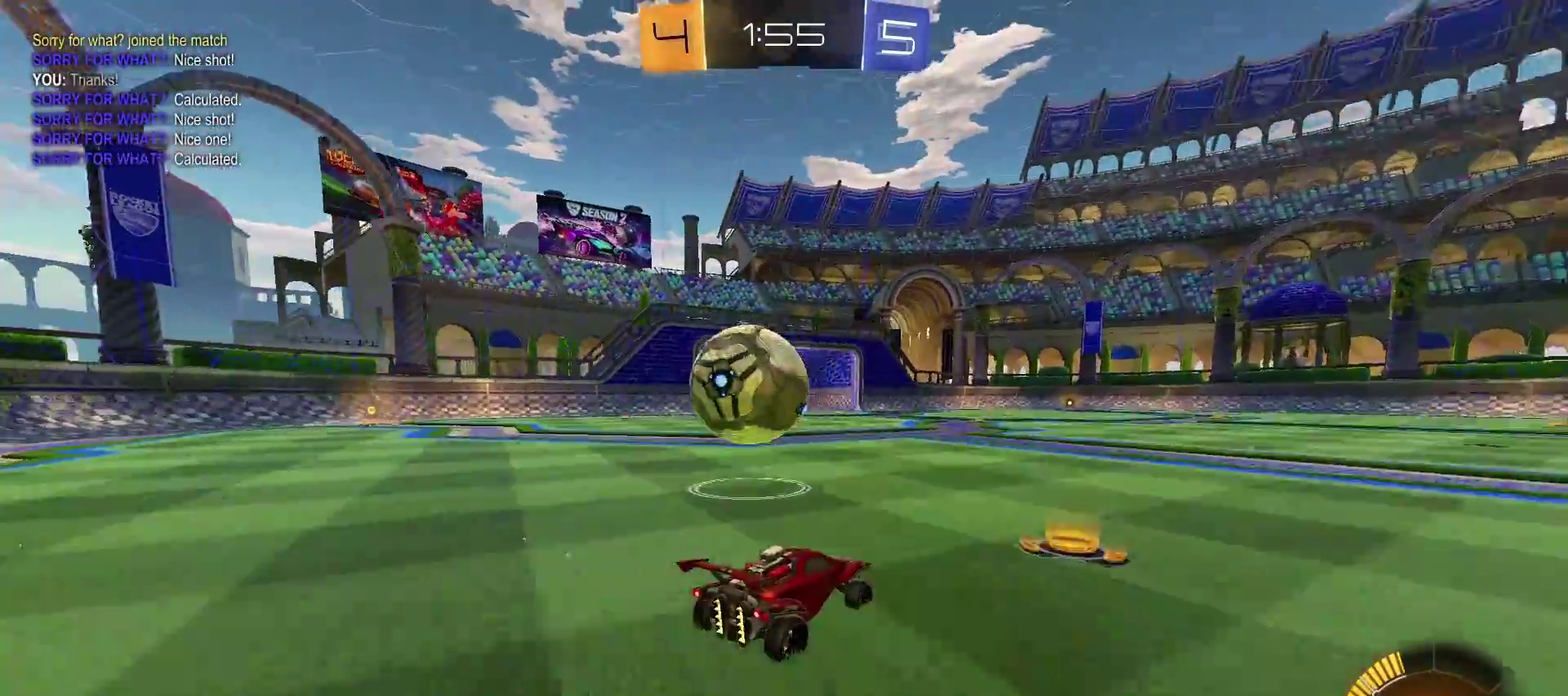
{"buttons": ["TRIANGLE", "R2"], "left_stick": "right", "right_stick": "center", "events": [[317, "left_stick", "center"], [433, "TRIANGLE", "down"], [450, "left_stick", "right"]]}
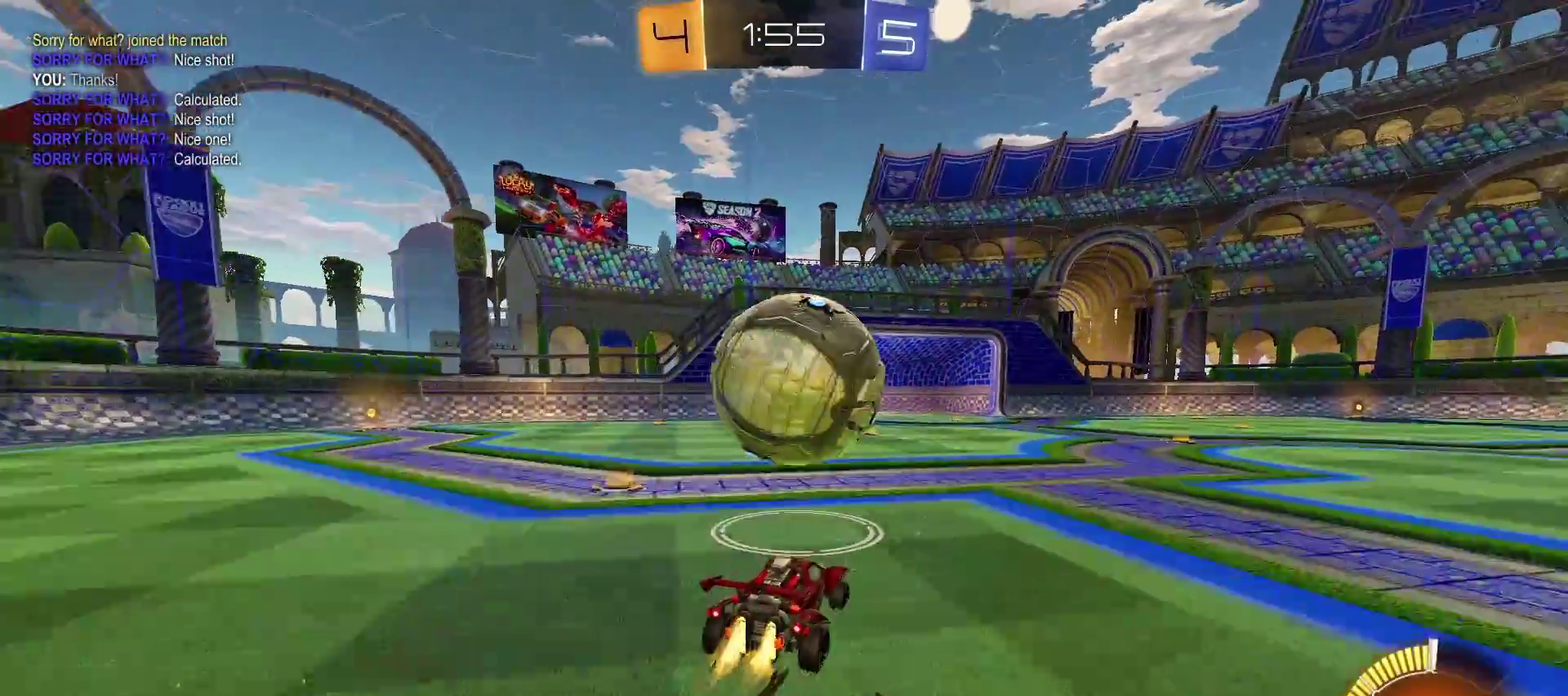
{"buttons": ["R2"], "left_stick": "center", "right_stick": "center", "events": [[133, "left_stick", "center"], [483, "TRIANGLE", "up"]]}
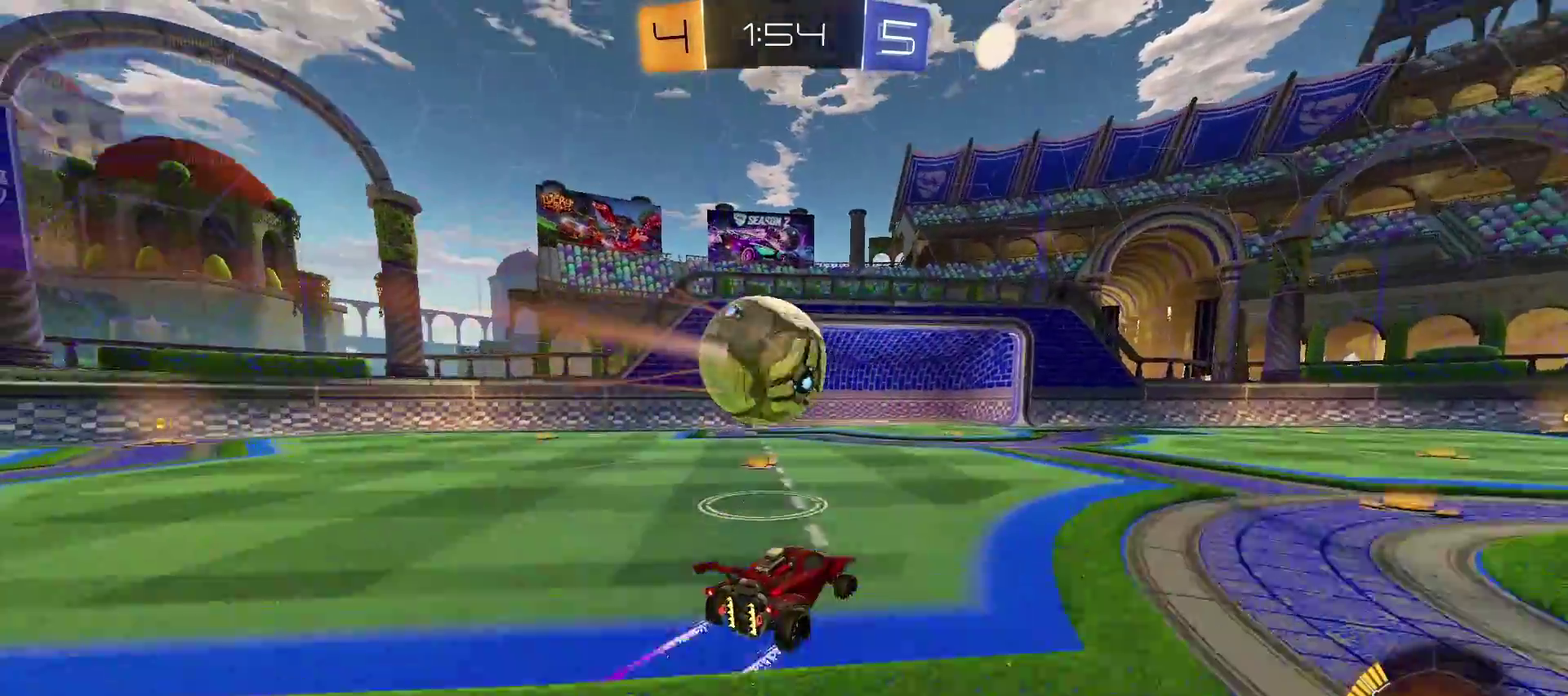
{"buttons": ["TRIANGLE", "R2"], "left_stick": "center", "right_stick": "center", "events": [[283, "CIRCLE", "down"], [283, "left_stick", "down-left"], [417, "CIRCLE", "up"], [417, "left_stick", "center"], [500, "TRIANGLE", "down"]]}
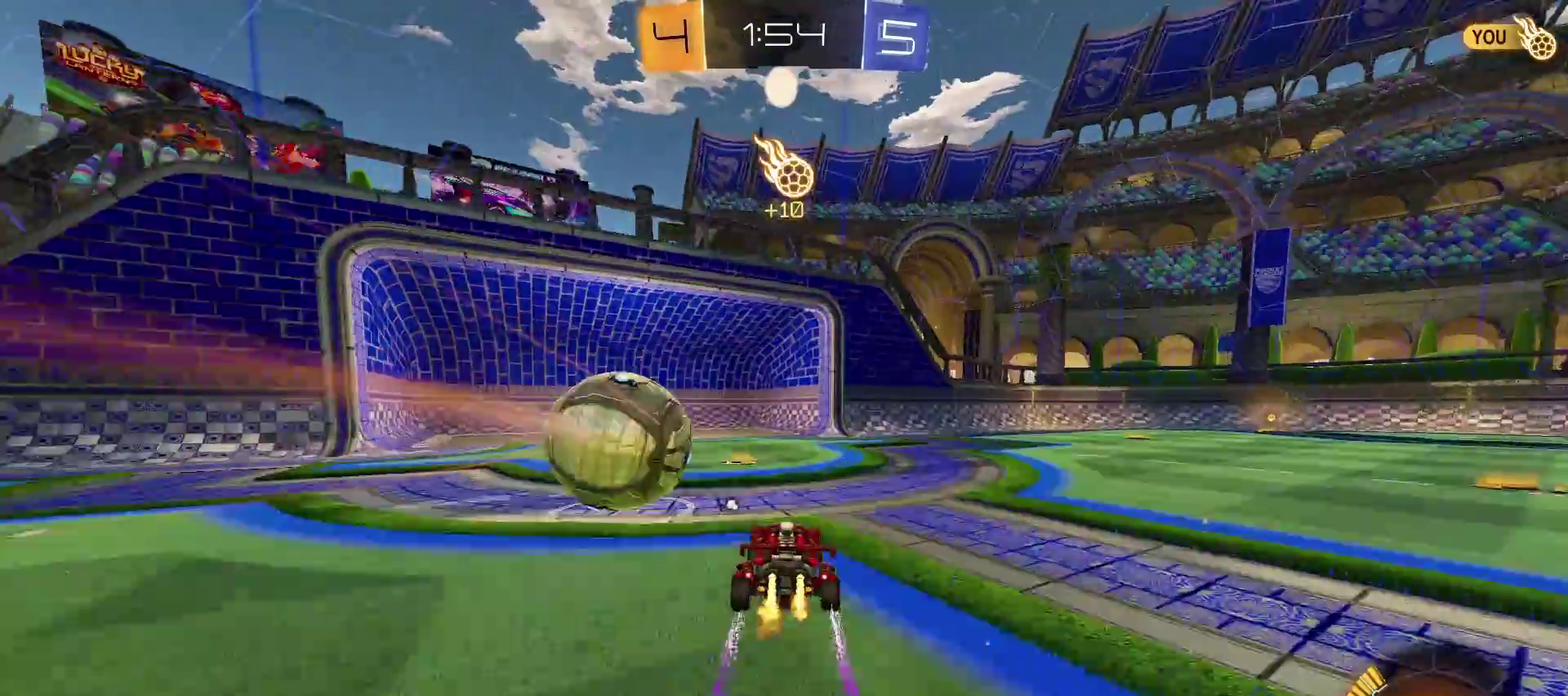
{"buttons": ["TRIANGLE", "R2"], "left_stick": "left", "right_stick": "center", "events": [[167, "left_stick", "left"], [283, "left_stick", "center"], [367, "SQUARE", "down"], [450, "SQUARE", "up"], [450, "left_stick", "left"]]}
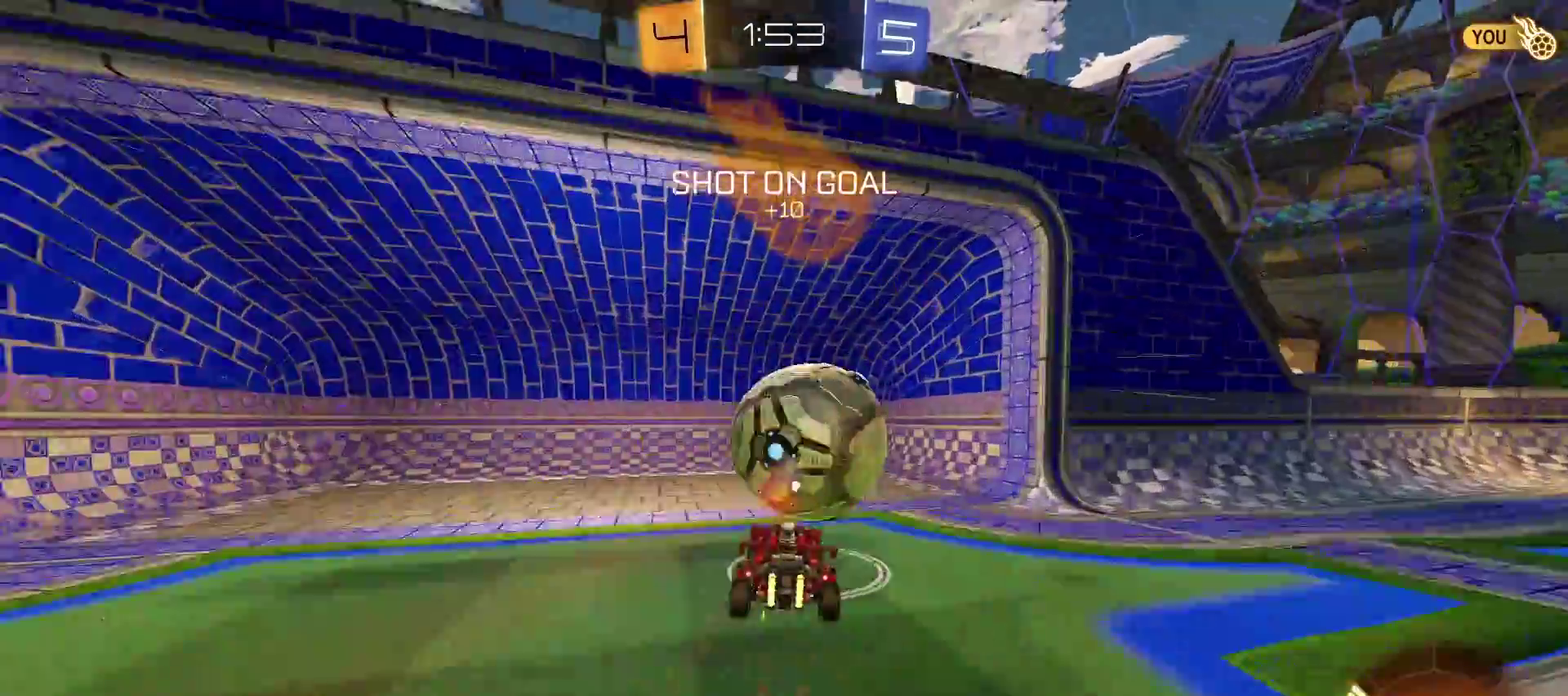
{"buttons": [], "left_stick": "up-left", "right_stick": "center", "events": [[50, "TRIANGLE", "up"], [183, "CIRCLE", "down"], [183, "left_stick", "up-left"], [333, "CIRCLE", "up"], [333, "R2", "up"]]}
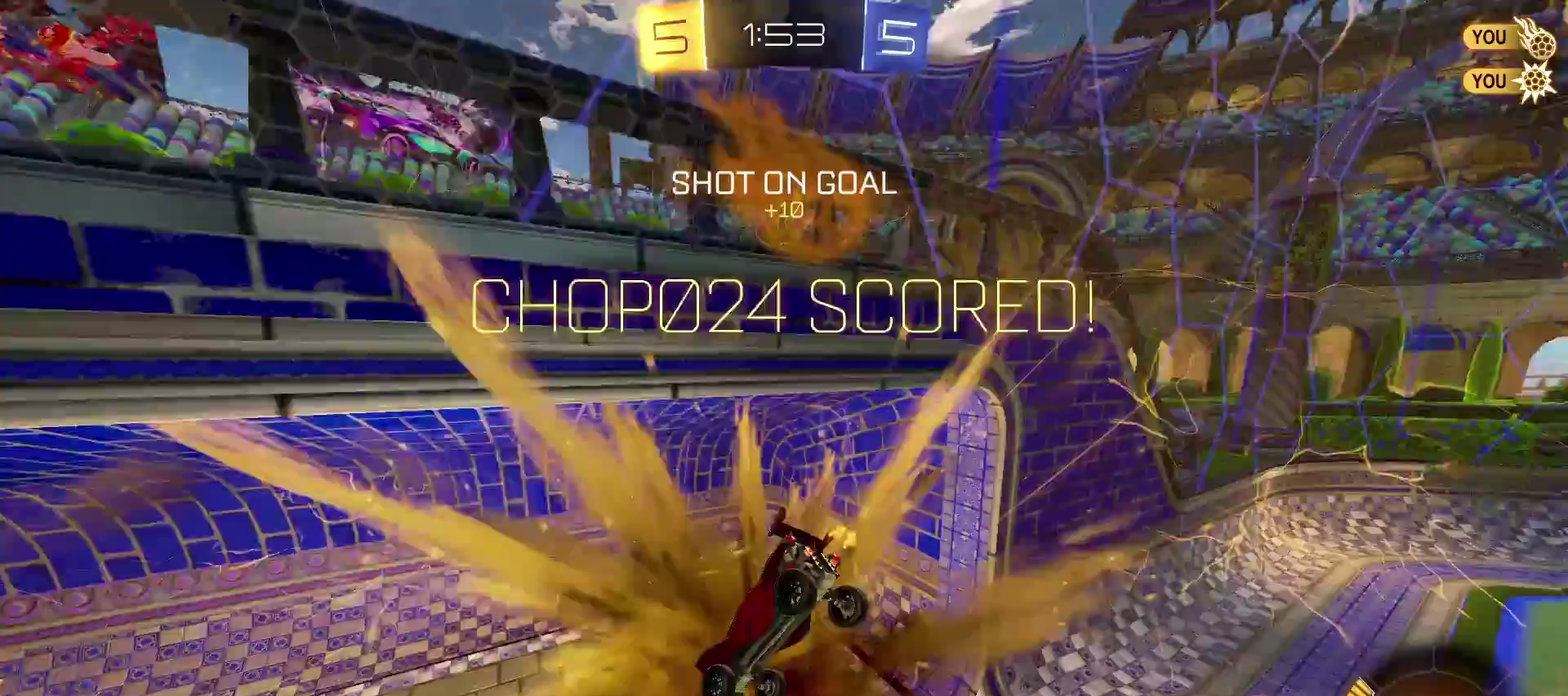
{"buttons": ["CIRCLE"], "left_stick": "up-left", "right_stick": "center", "events": [[350, "CIRCLE", "down"]]}
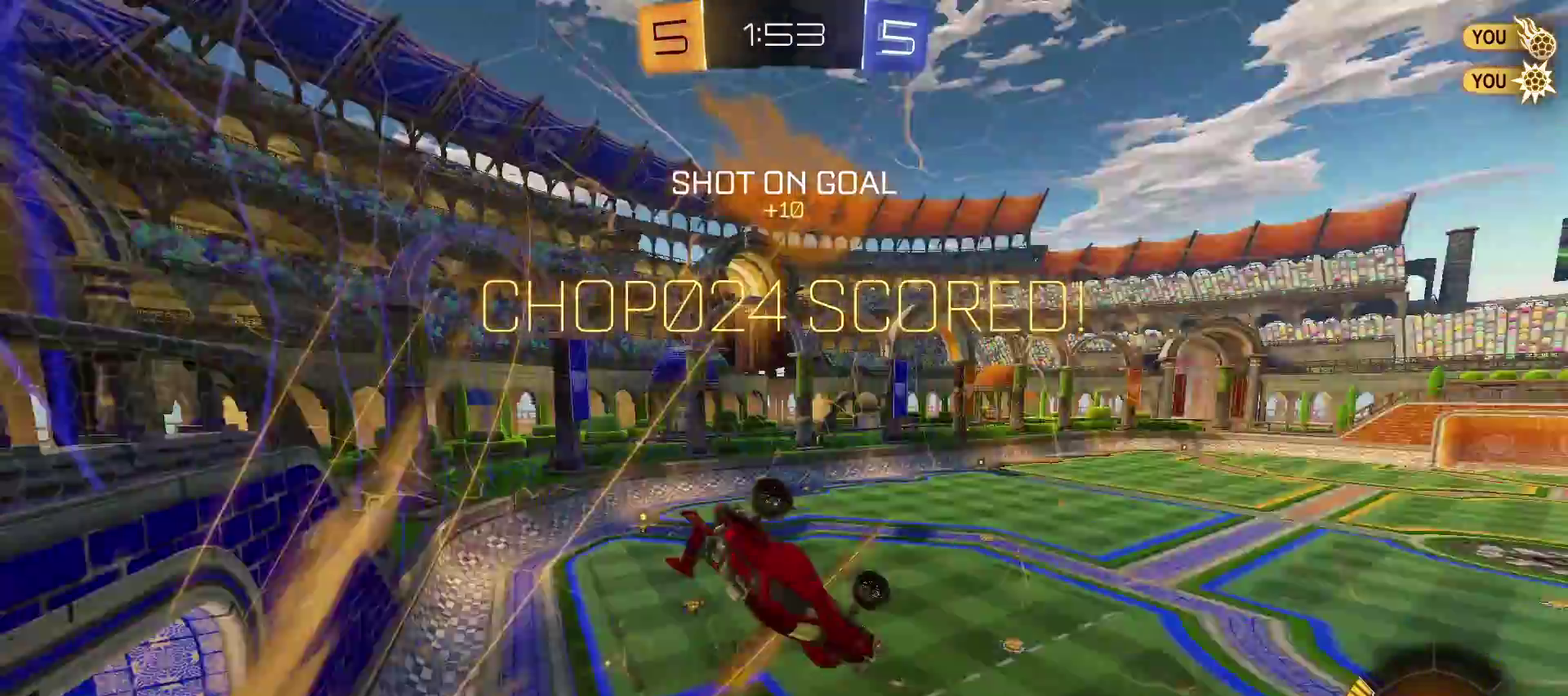
{"buttons": ["SQUARE", "TRIANGLE"], "left_stick": "down-left", "right_stick": "center", "events": [[117, "CIRCLE", "up"], [200, "CIRCLE", "down"], [200, "SQUARE", "down"], [200, "TRIANGLE", "down"], [200, "left_stick", "left"], [267, "CIRCLE", "up"], [267, "left_stick", "down-left"]]}
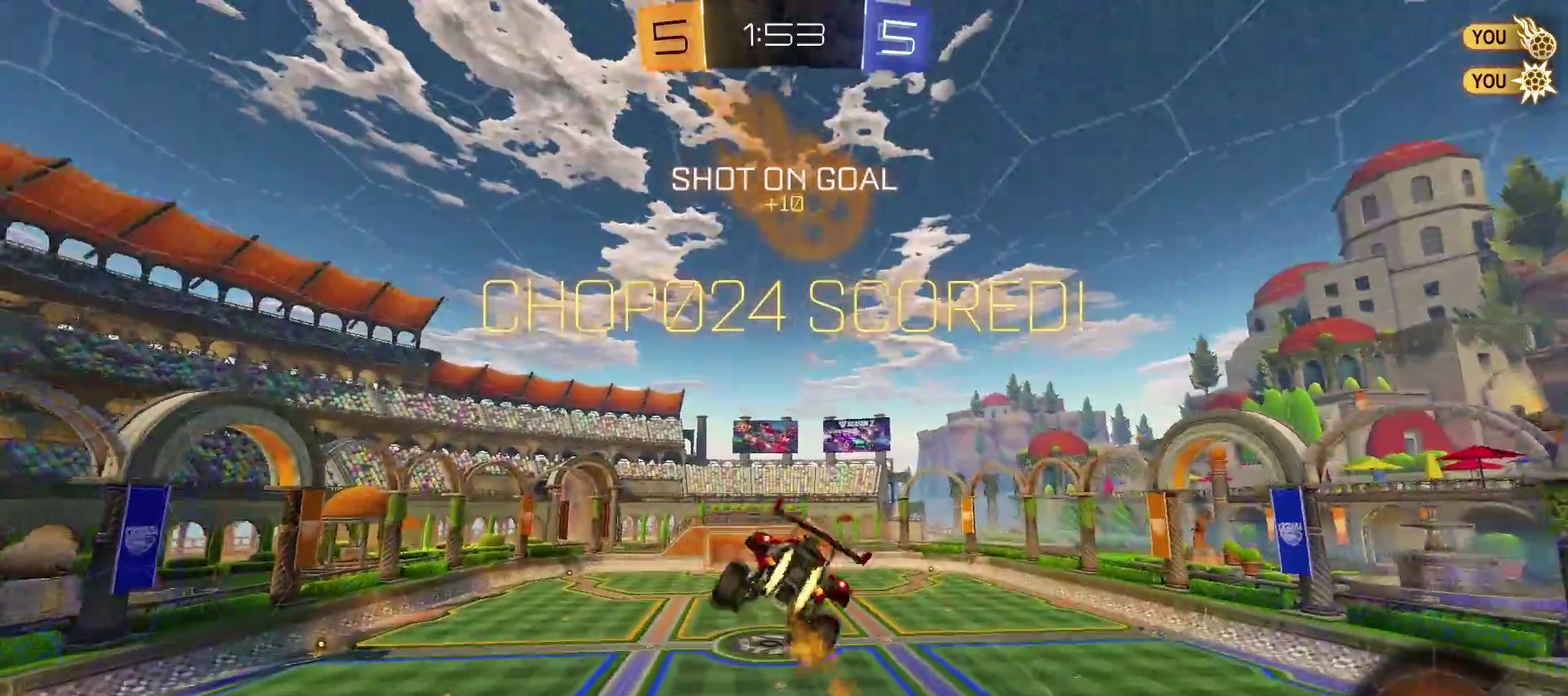
{"buttons": ["CROSS"], "left_stick": "down-left", "right_stick": "center", "events": [[17, "CROSS", "down"], [67, "SQUARE", "up"], [133, "TRIANGLE", "up"]]}
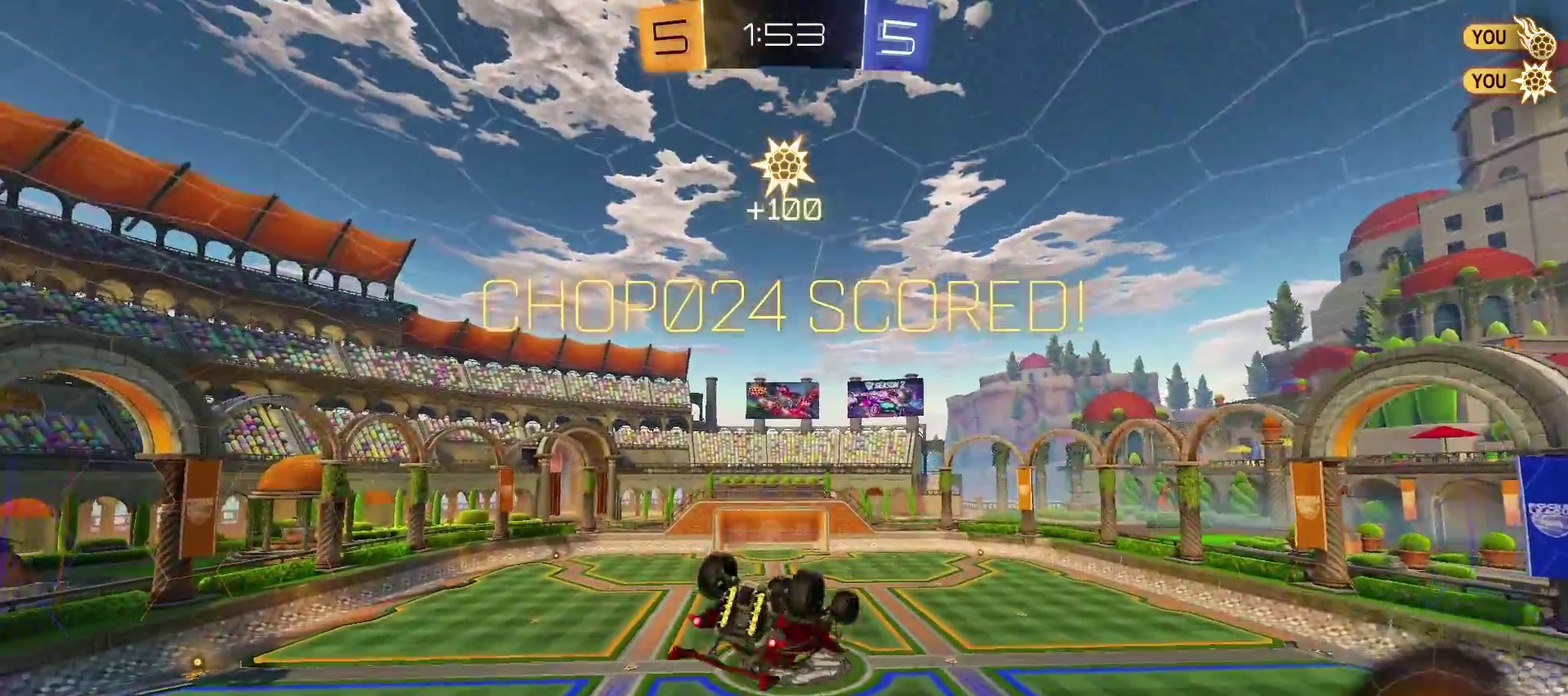
{"buttons": ["TRIANGLE"], "left_stick": "down-left", "right_stick": "center", "events": [[83, "left_stick", "left"], [367, "TRIANGLE", "down"], [450, "CROSS", "up"], [483, "left_stick", "down-left"]]}
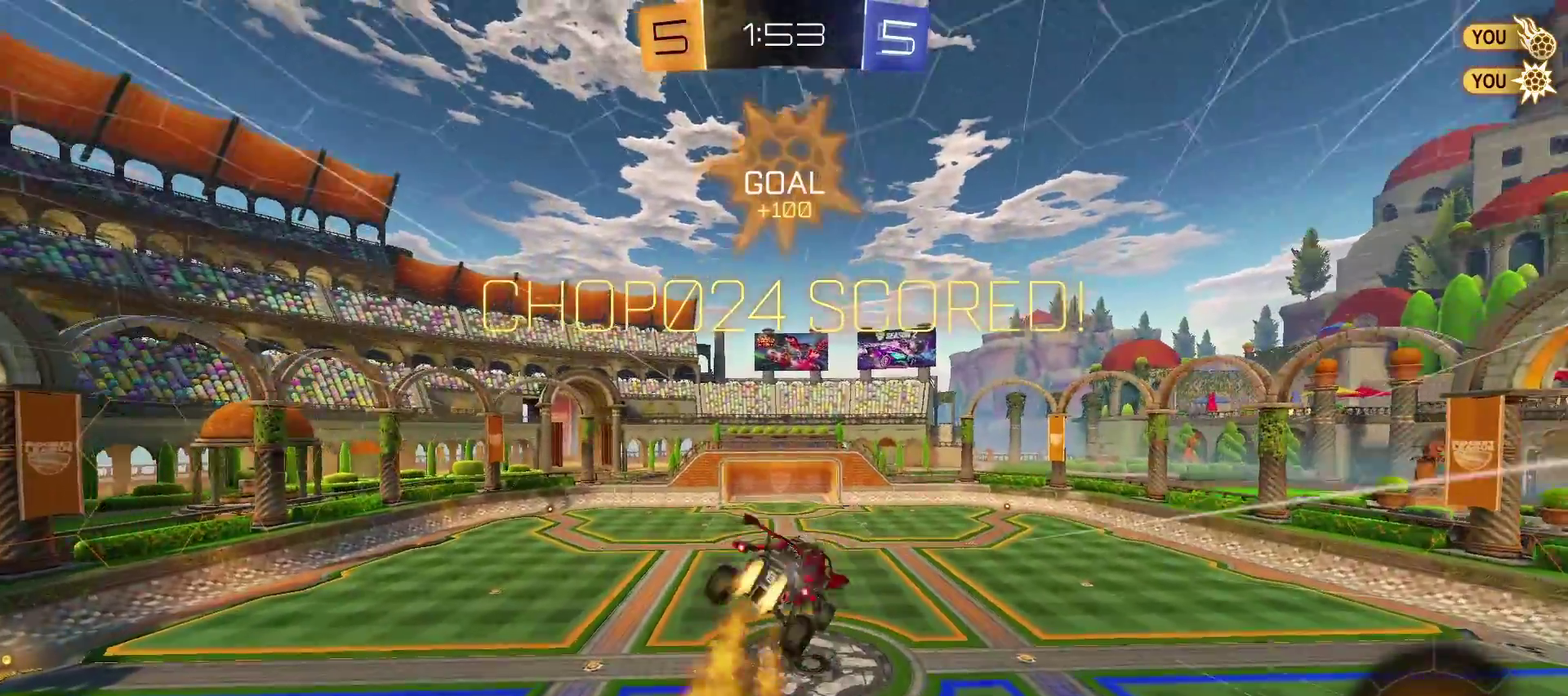
{"buttons": [], "left_stick": "center", "right_stick": "center", "events": [[67, "left_stick", "center"], [417, "TRIANGLE", "up"]]}
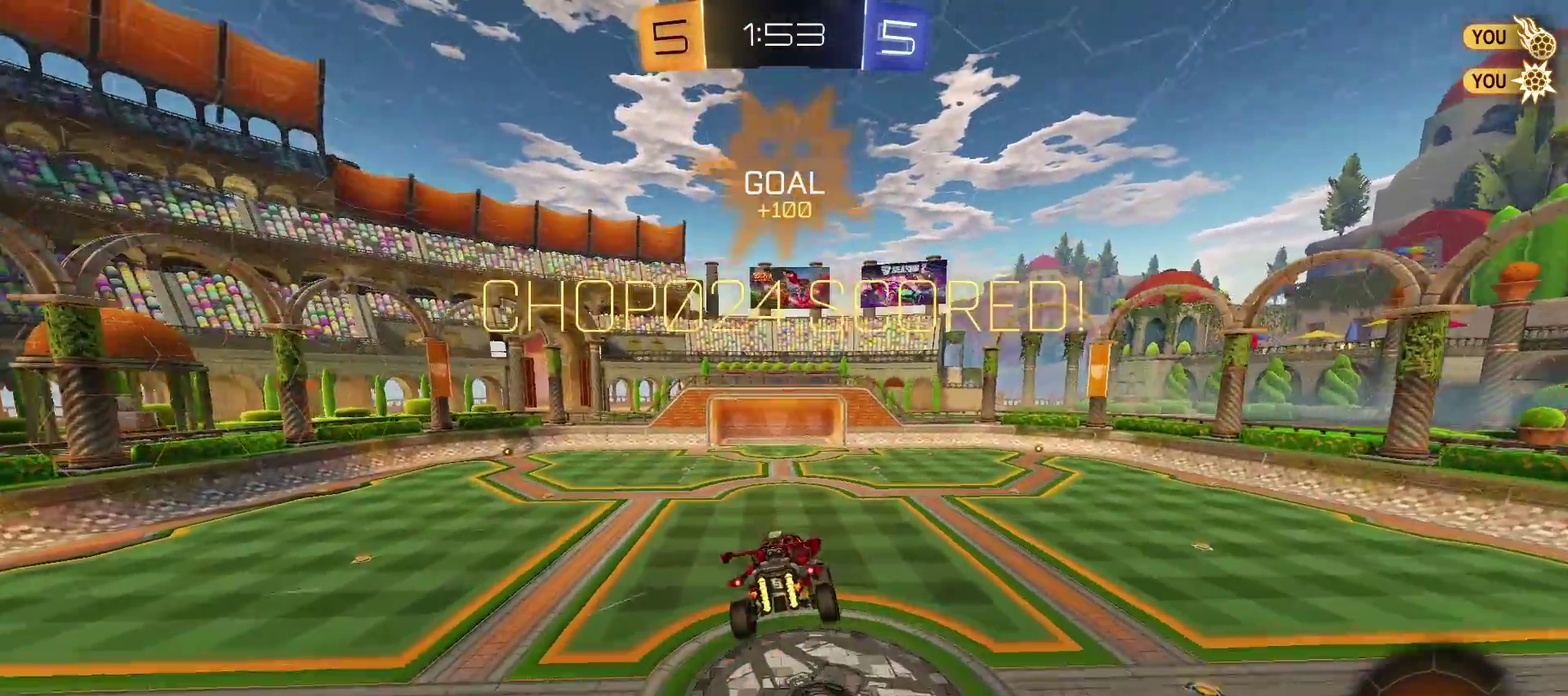
{"buttons": [], "left_stick": "center", "right_stick": "center", "events": [[150, "TRIANGLE", "down"], [233, "left_stick", "down"], [317, "left_stick", "center"], [383, "TRIANGLE", "up"]]}
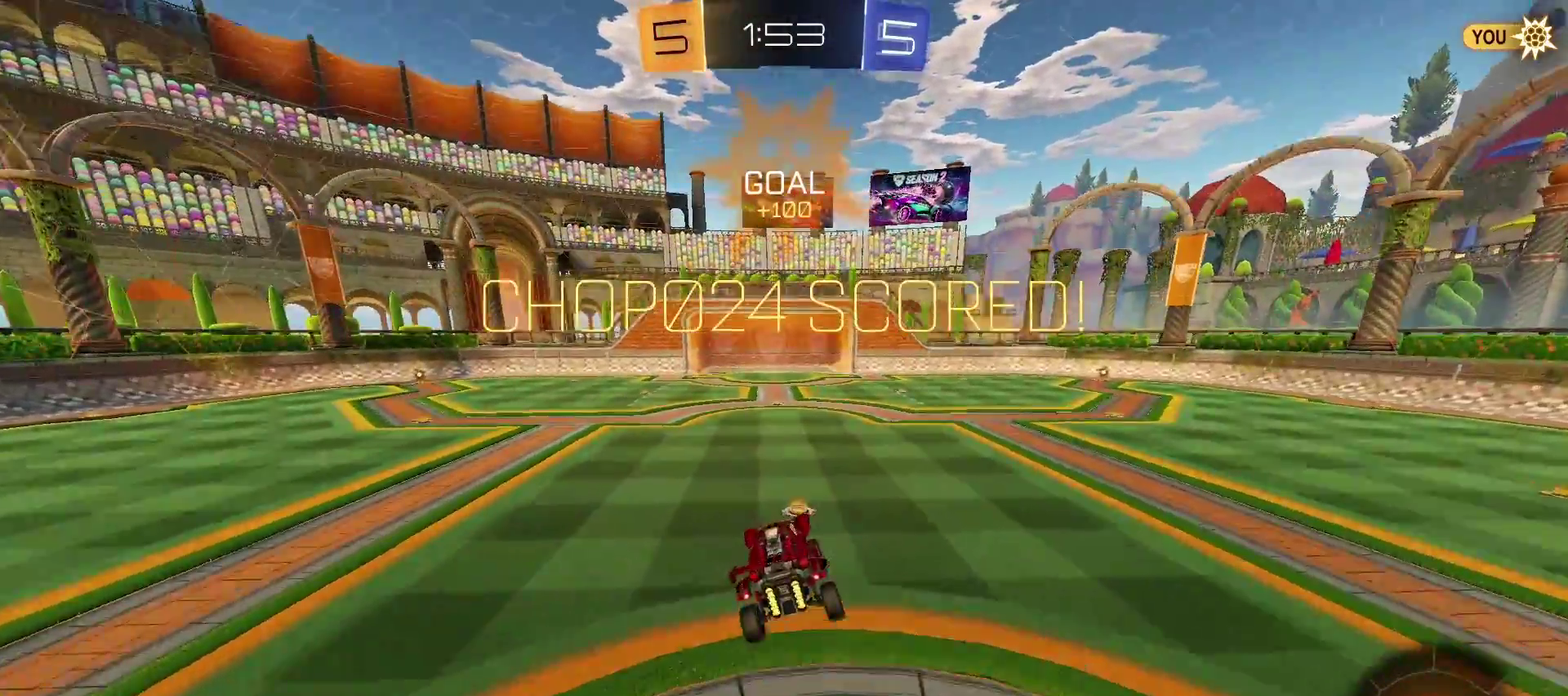
{"buttons": [], "left_stick": "center", "right_stick": "center", "events": []}
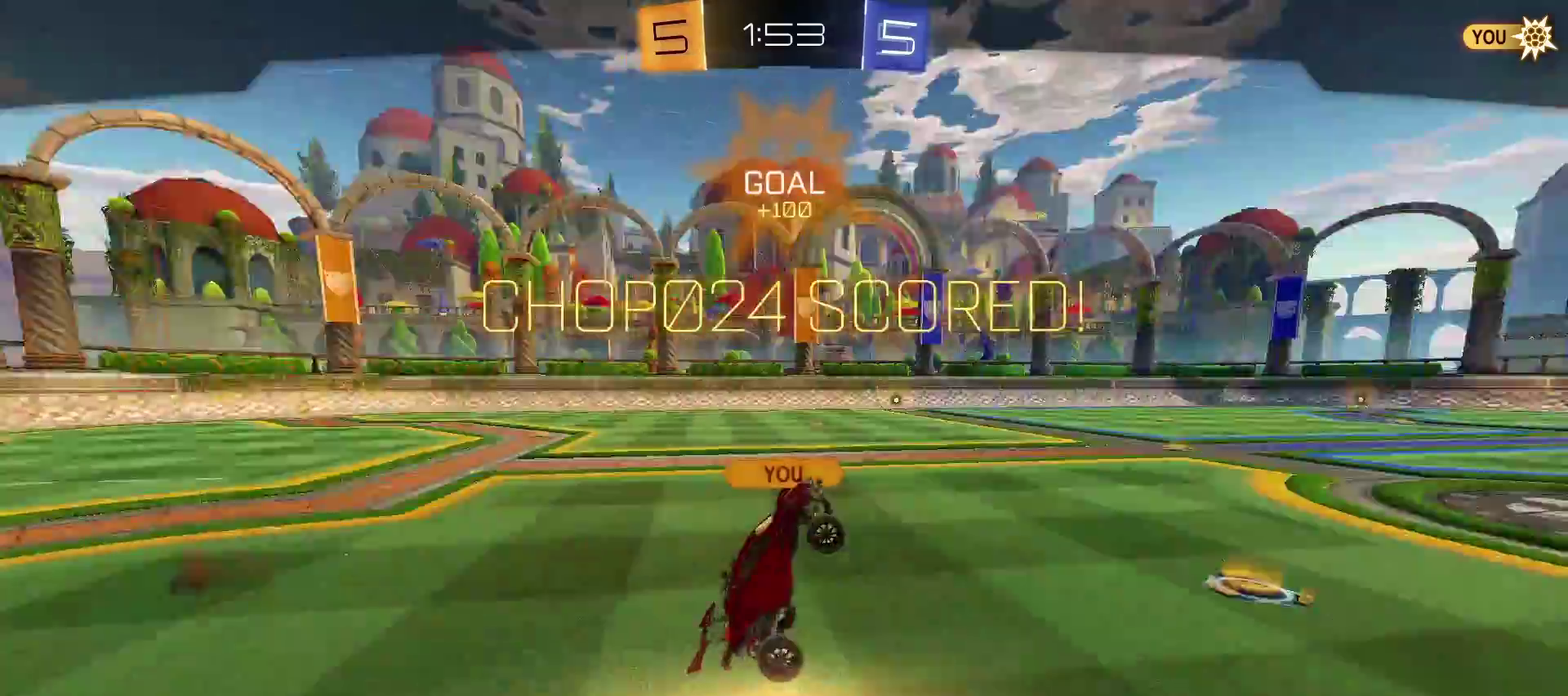
{"buttons": [], "left_stick": "center", "right_stick": "center", "events": []}
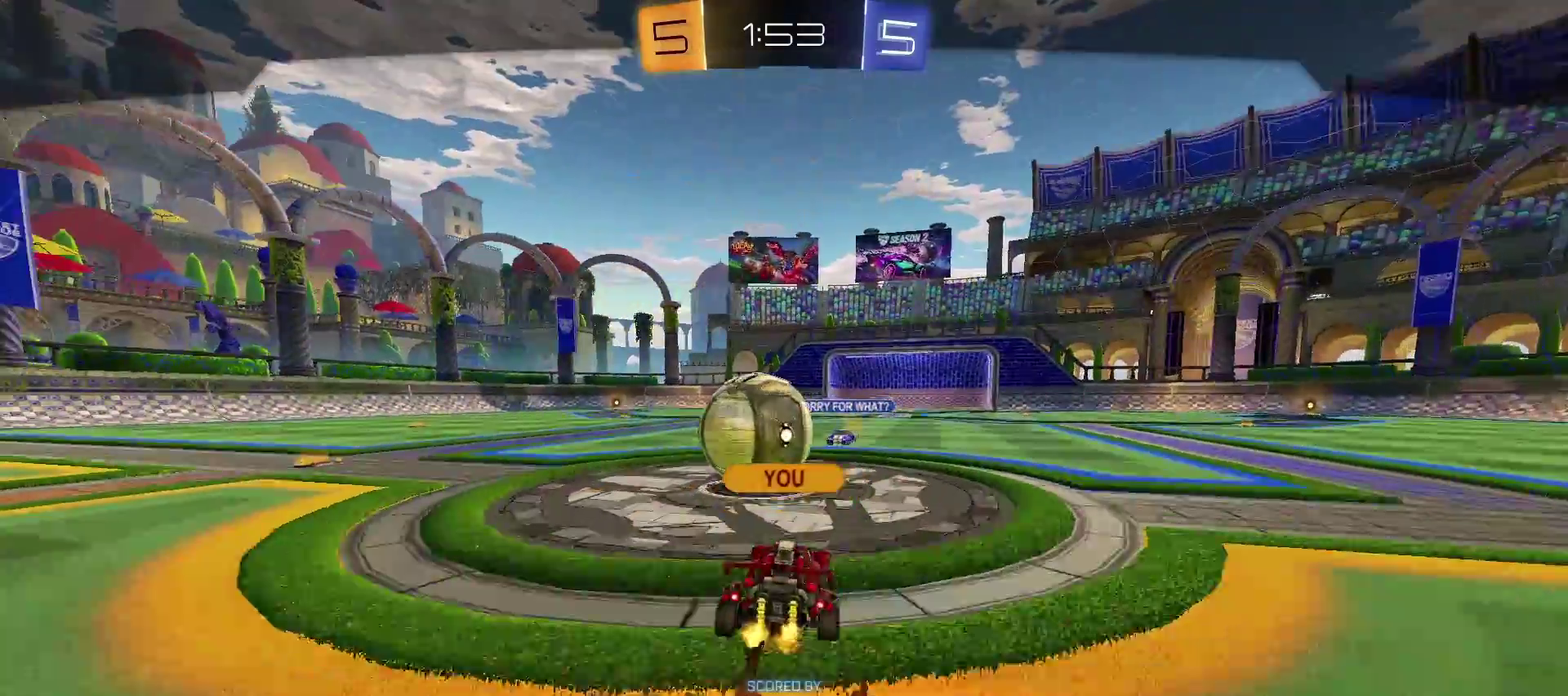
{"buttons": [], "left_stick": "center", "right_stick": "center", "events": []}
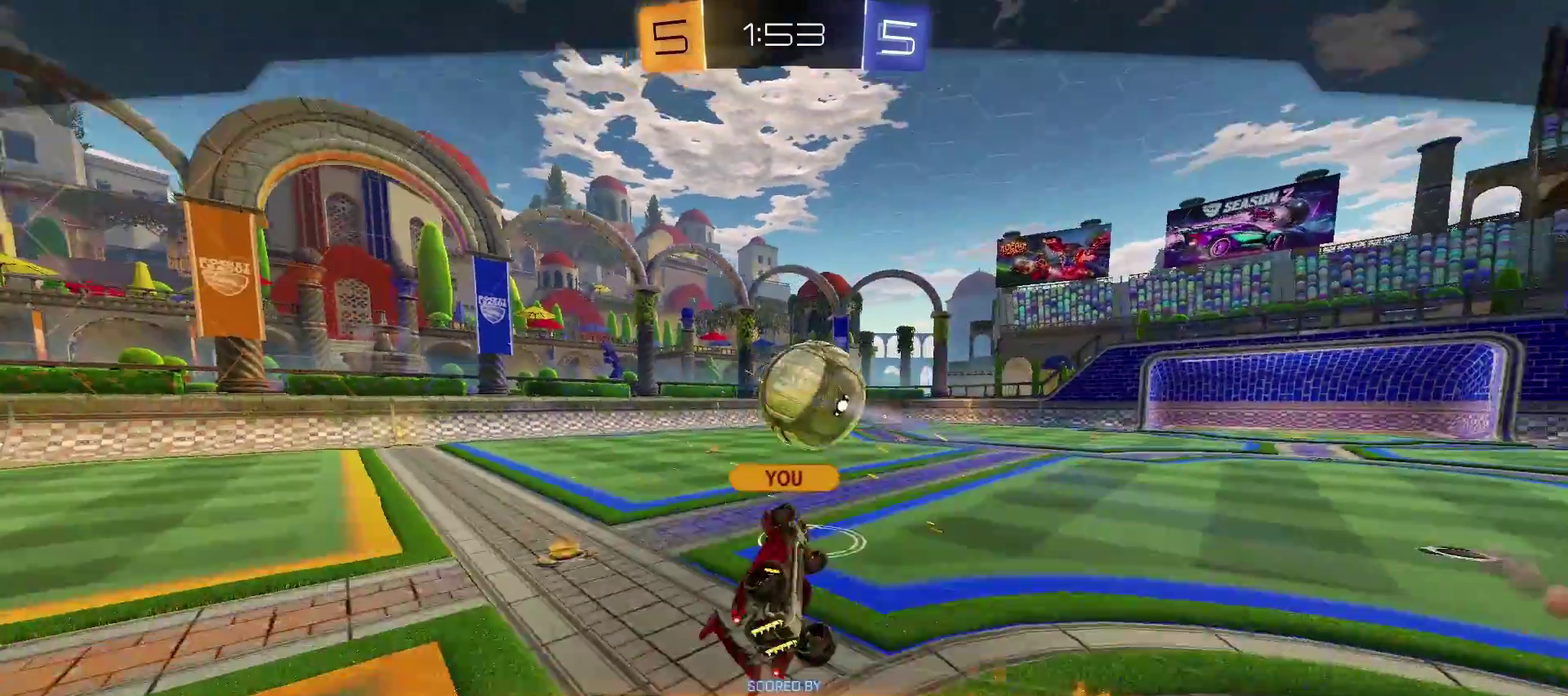
{"buttons": [], "left_stick": "center", "right_stick": "center", "events": []}
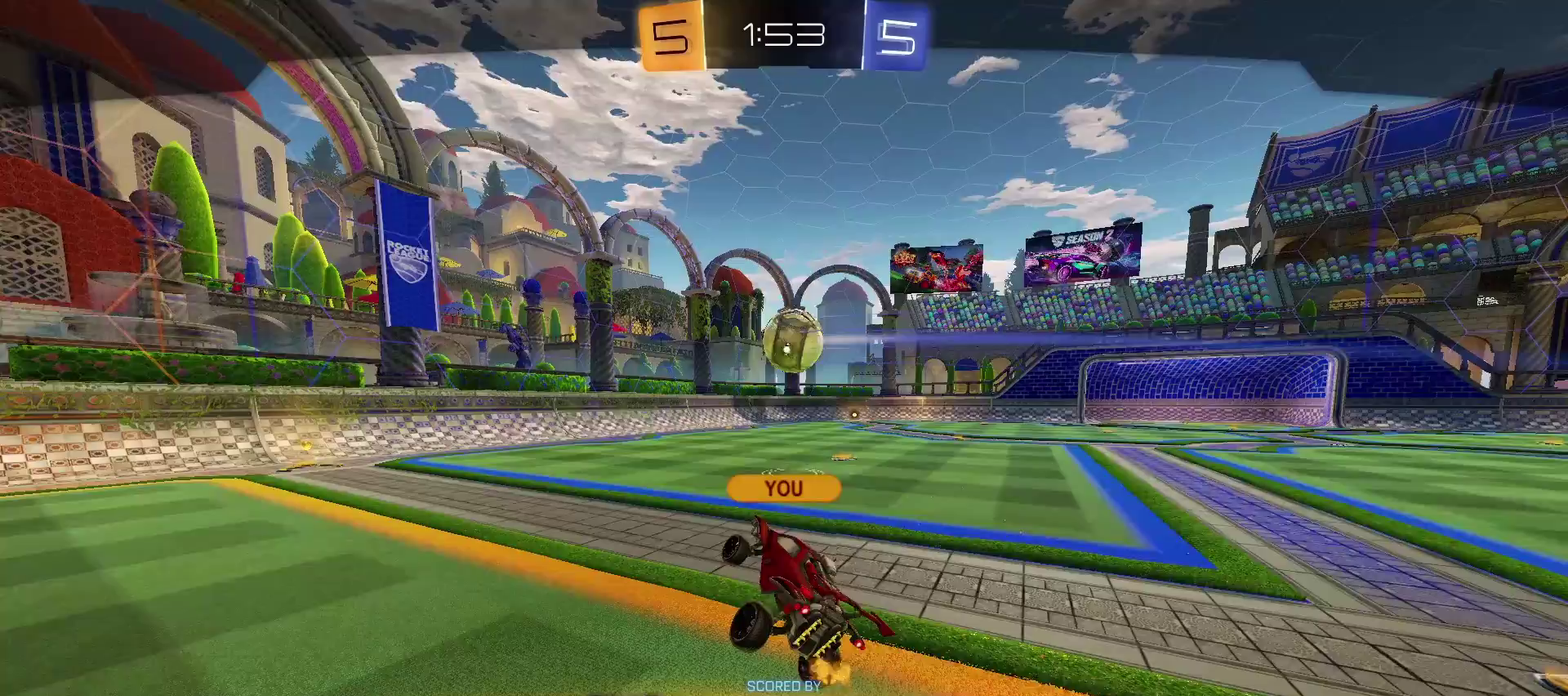
{"buttons": [], "left_stick": "center", "right_stick": "center", "events": [[50, "SQUARE", "down"], [183, "SQUARE", "up"]]}
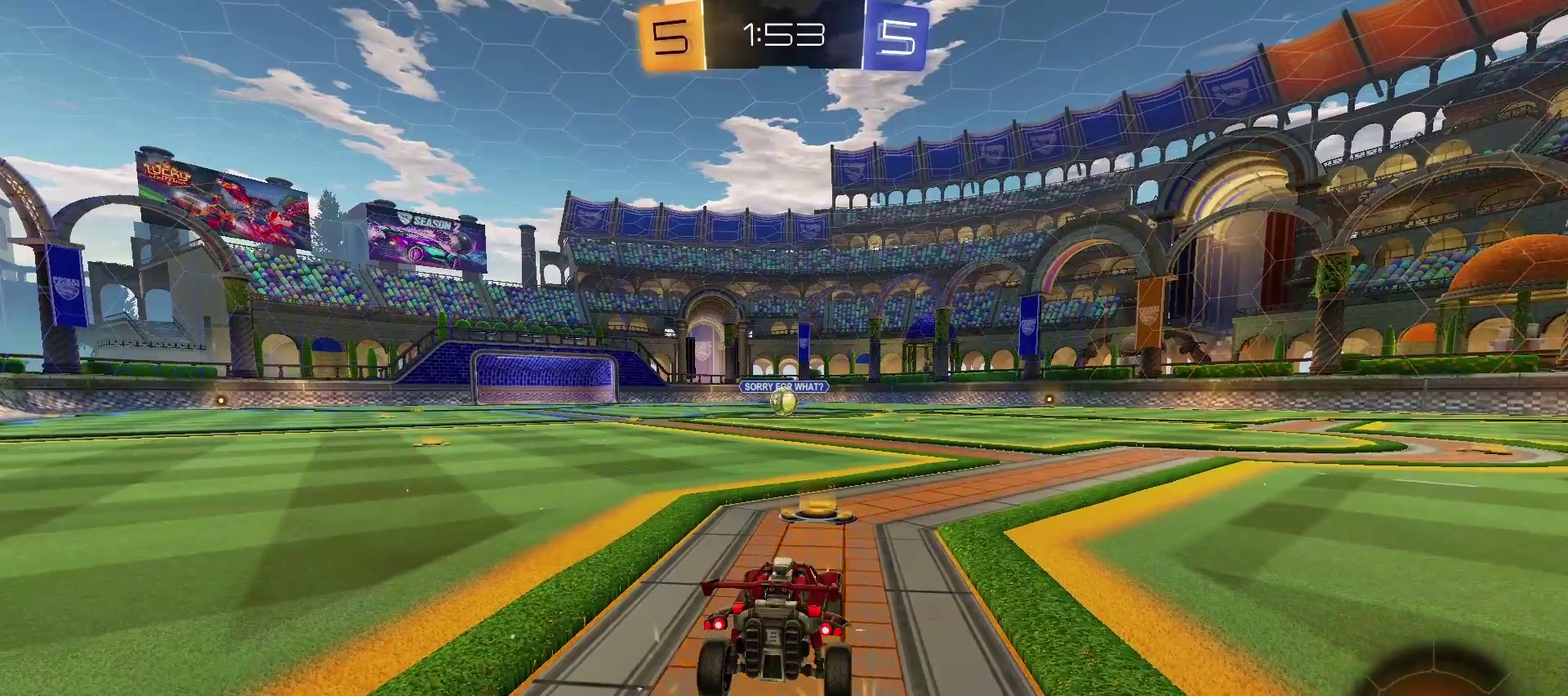
{"buttons": [], "left_stick": "center", "right_stick": "center", "events": []}
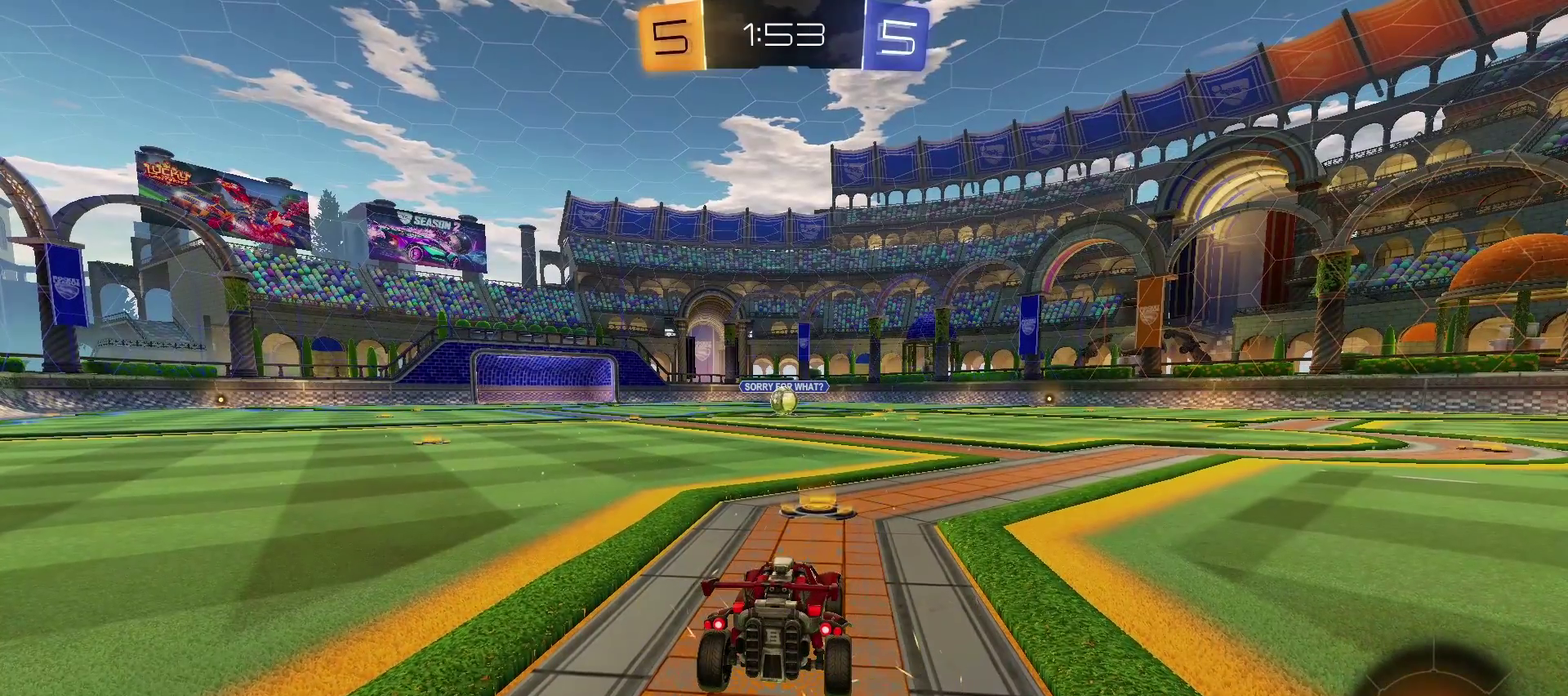
{"buttons": [], "left_stick": "center", "right_stick": "center", "events": []}
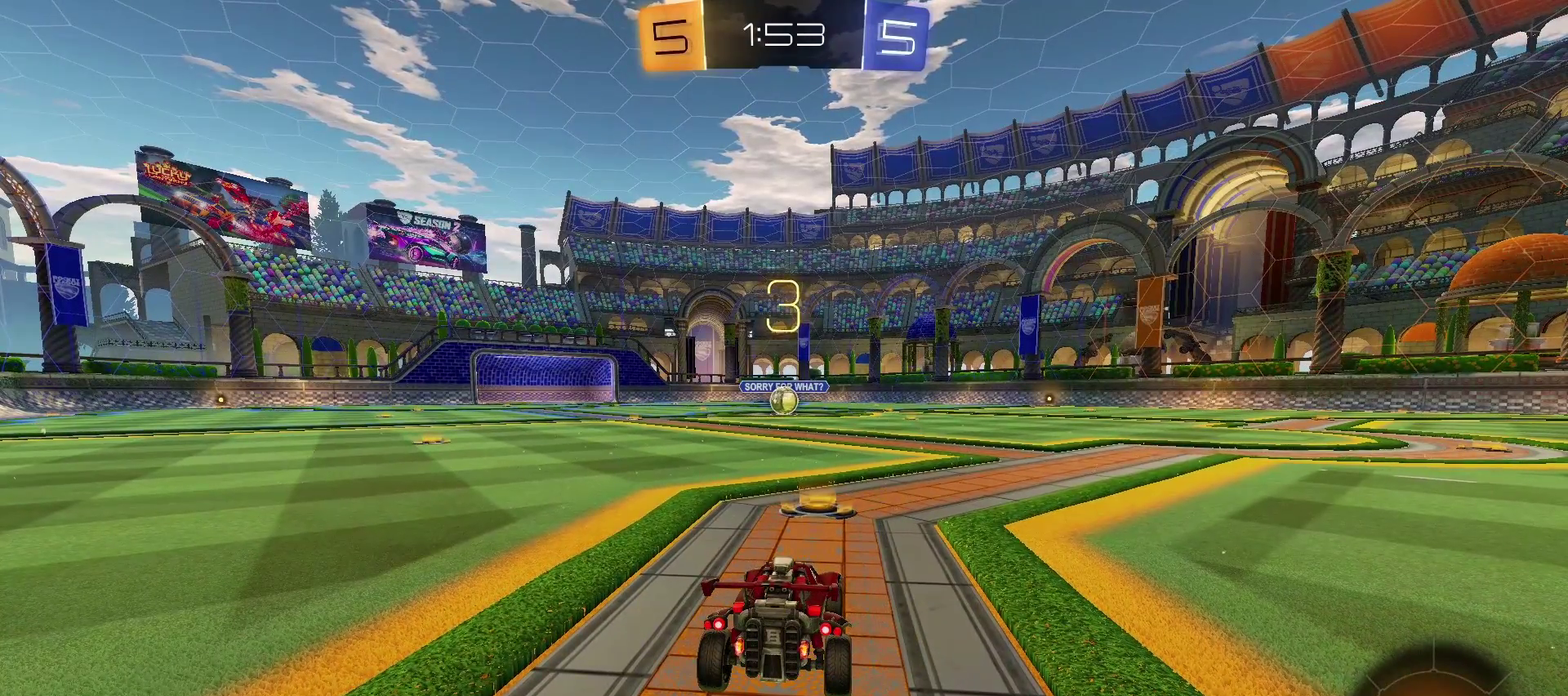
{"buttons": [], "left_stick": "center", "right_stick": "center", "events": [[67, "SELECT", "down"], [233, "SELECT", "up"], [283, "SELECT", "down"], [400, "SELECT", "up"]]}
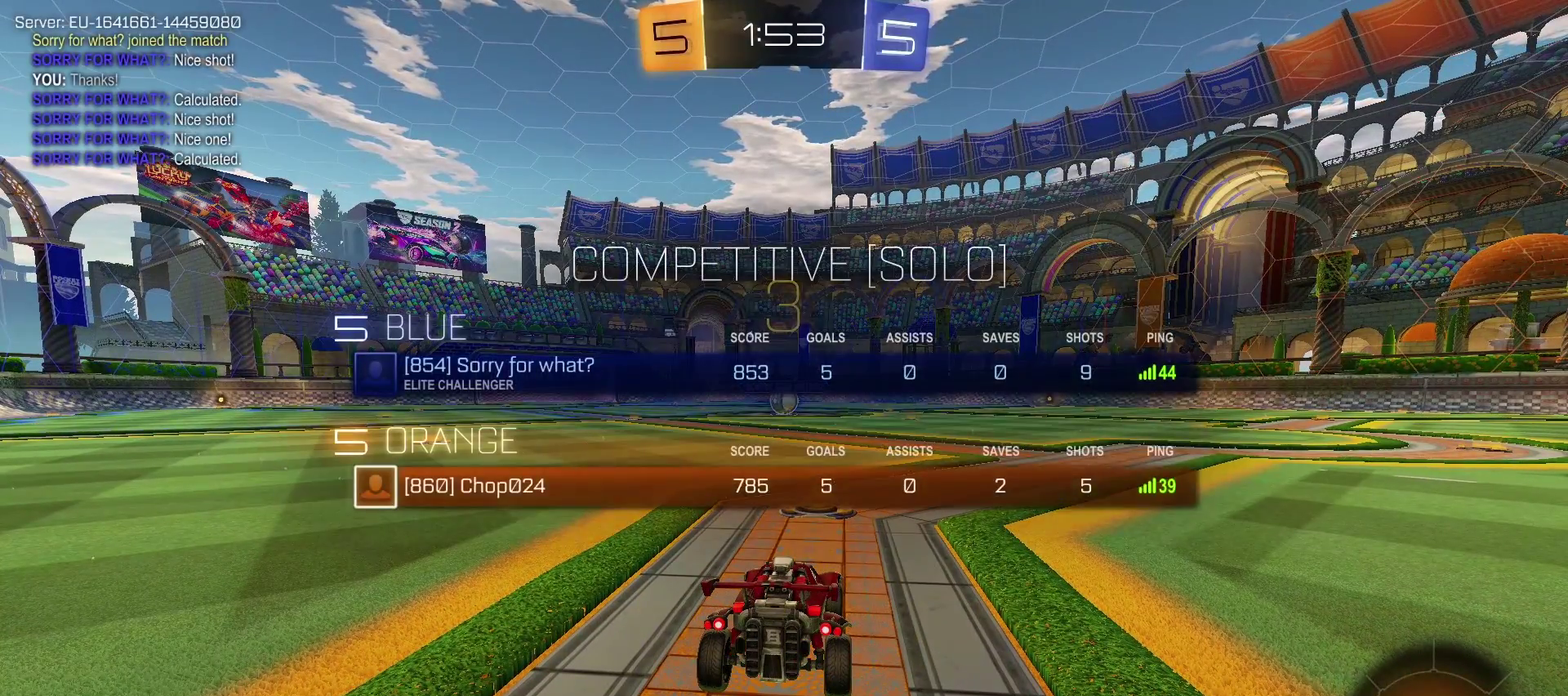
{"buttons": [], "left_stick": "center", "right_stick": "center", "events": []}
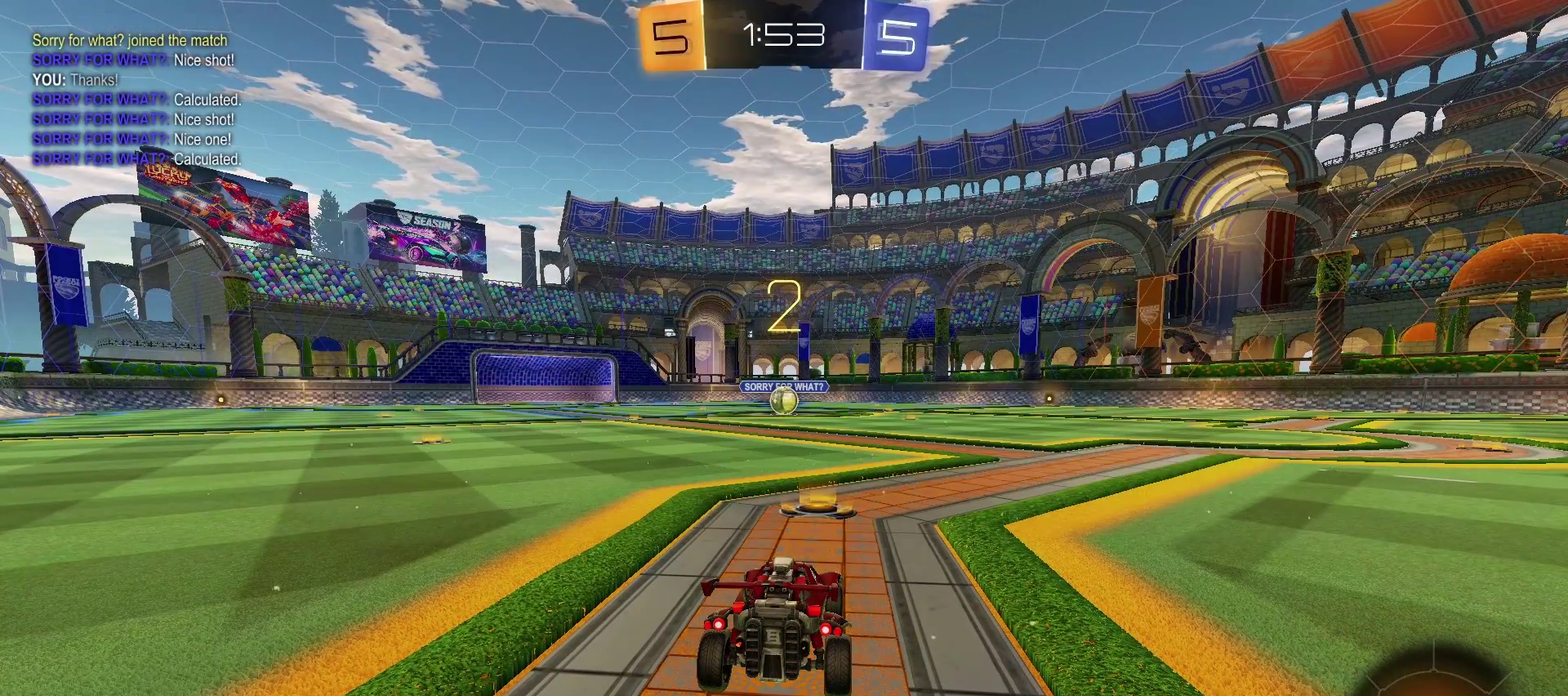
{"buttons": ["TRIANGLE", "R2"], "left_stick": "center", "right_stick": "center", "events": [[433, "R2", "down"], [433, "TRIANGLE", "down"]]}
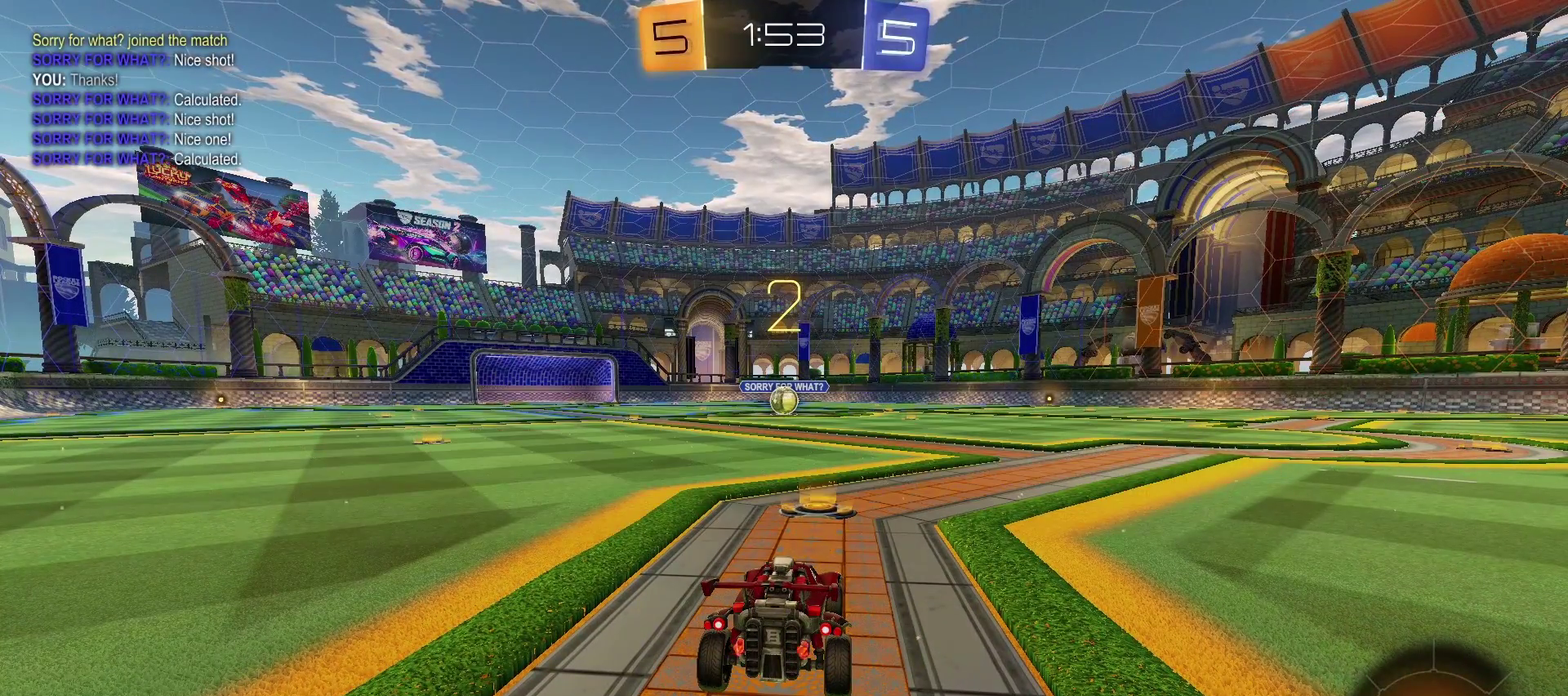
{"buttons": ["TRIANGLE", "R2"], "left_stick": "center", "right_stick": "center", "events": []}
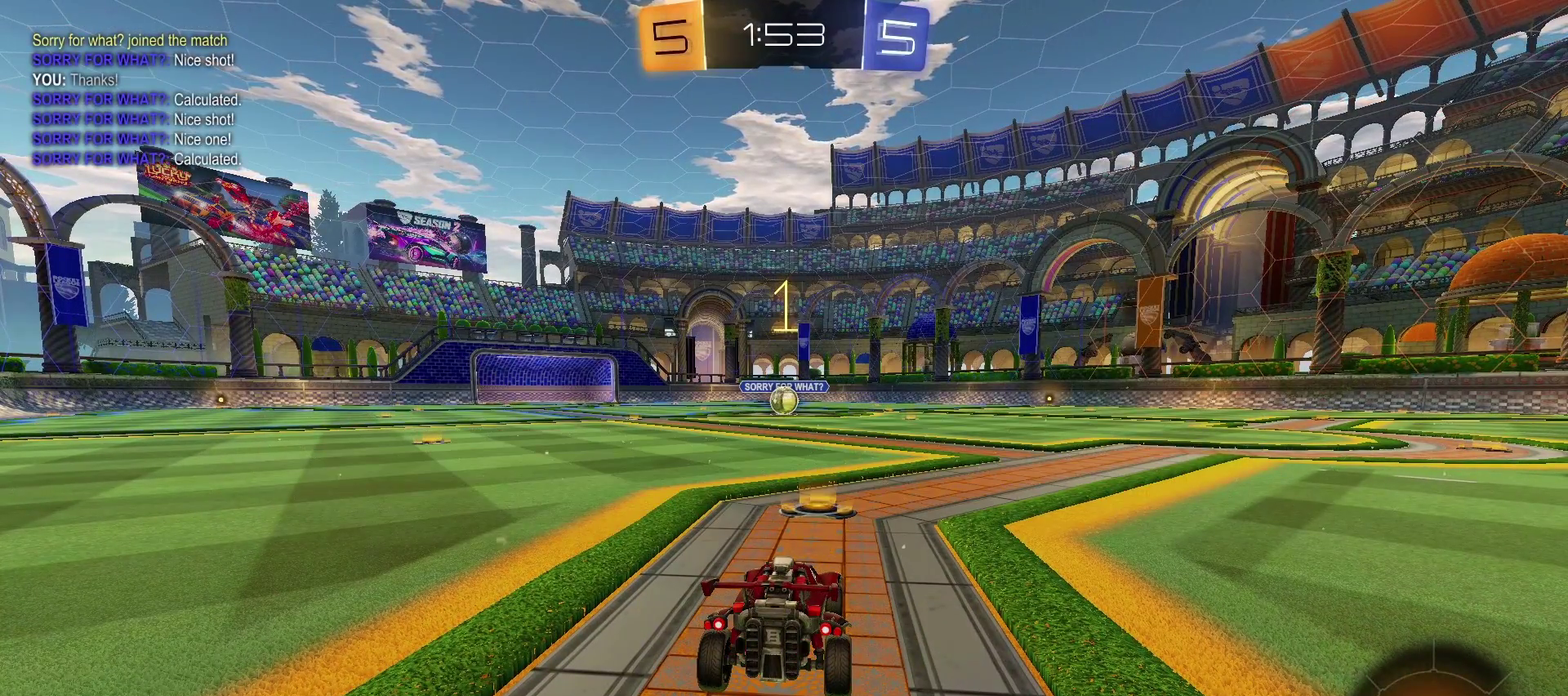
{"buttons": ["TRIANGLE", "R2"], "left_stick": "center", "right_stick": "center", "events": []}